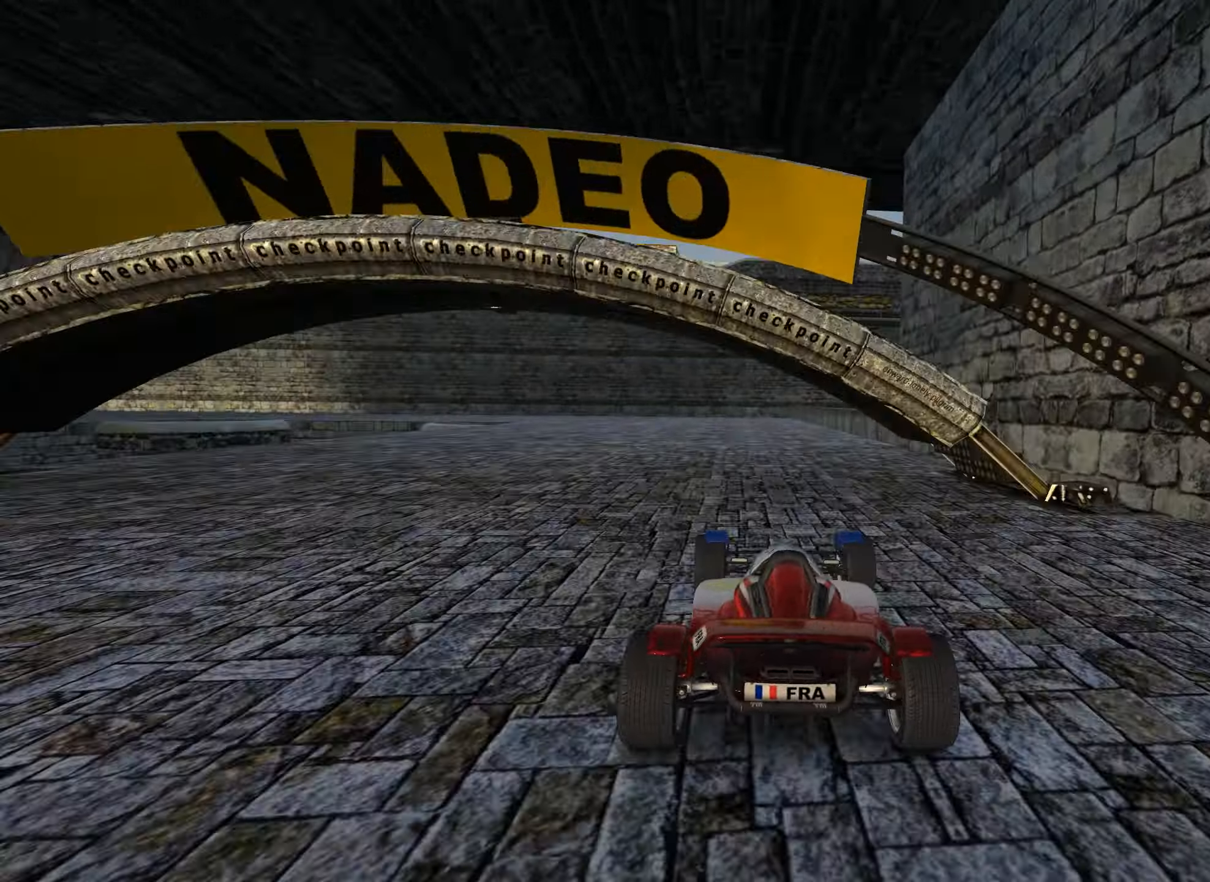
Gameplay with keyboard; each line is a JSON object with the keys held at the frame after it. "events" lists presses ("down") and releases ("up") of "down", "left", "right" and "up" between this image and that frame as [ms after this image, input, new state], when the widget could be followed in between. No other keys are recorded. Mouse input is not recorded.
{"keys": ["left", "up"], "events": []}
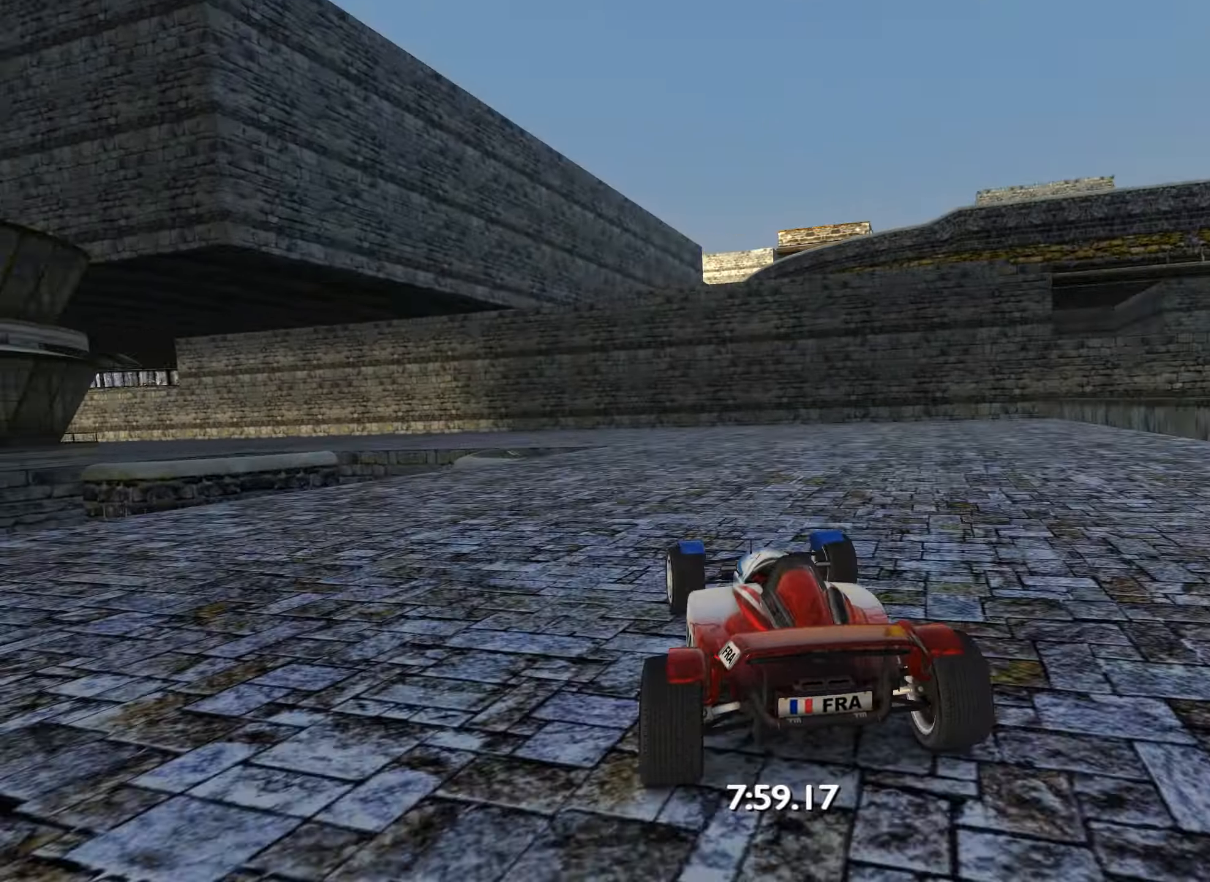
{"keys": ["left", "up"], "events": [[50, "down", "down"], [334, "down", "up"]]}
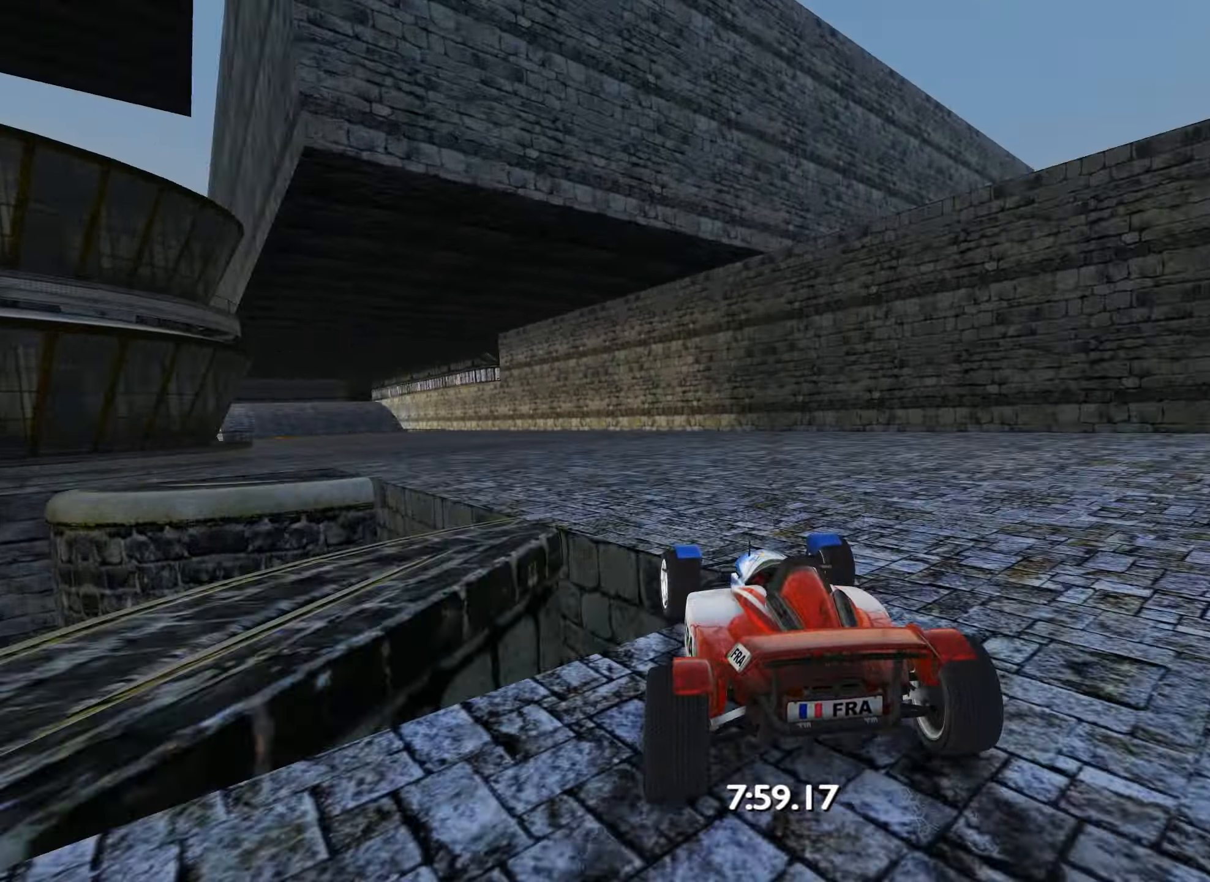
{"keys": ["up"], "events": [[384, "left", "up"]]}
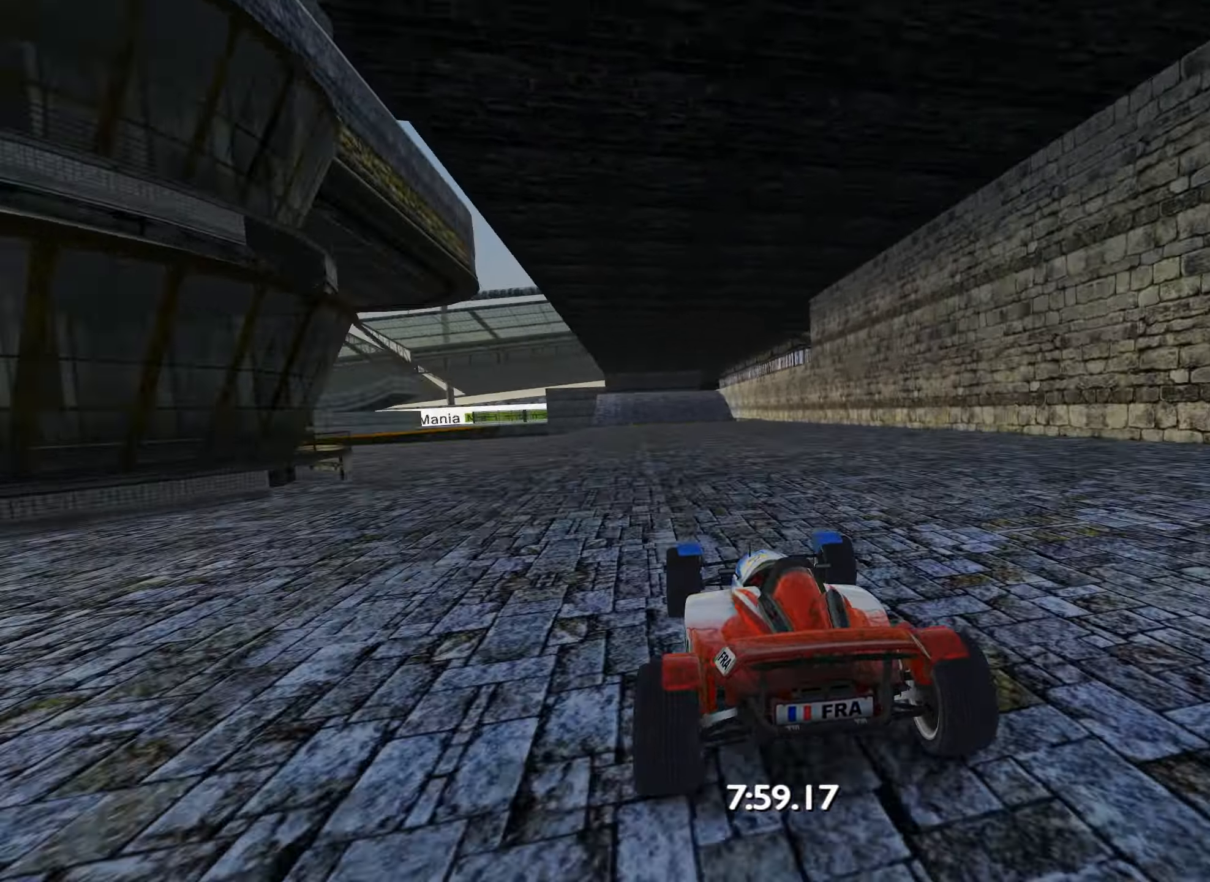
{"keys": ["up"], "events": [[50, "left", "down"], [134, "left", "up"], [384, "right", "down"], [450, "right", "up"]]}
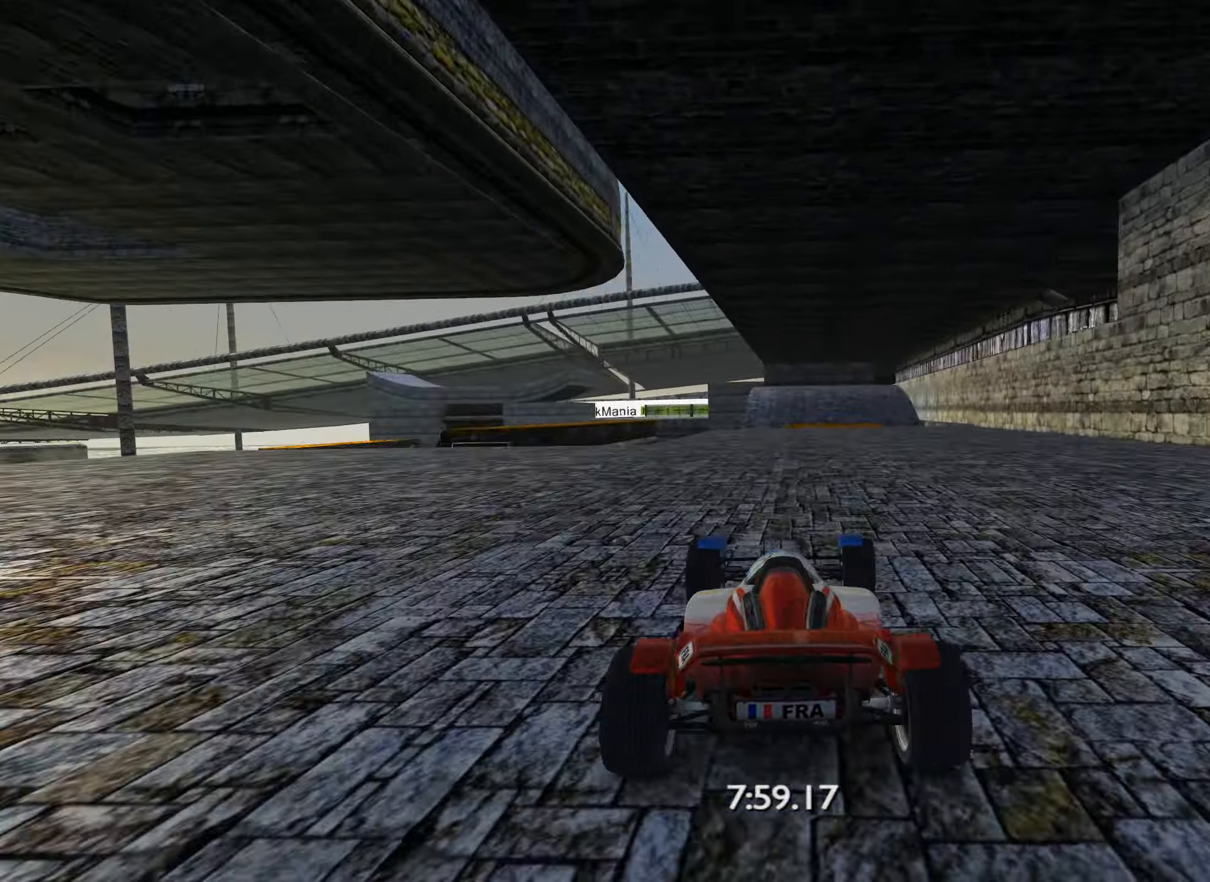
{"keys": ["up"], "events": []}
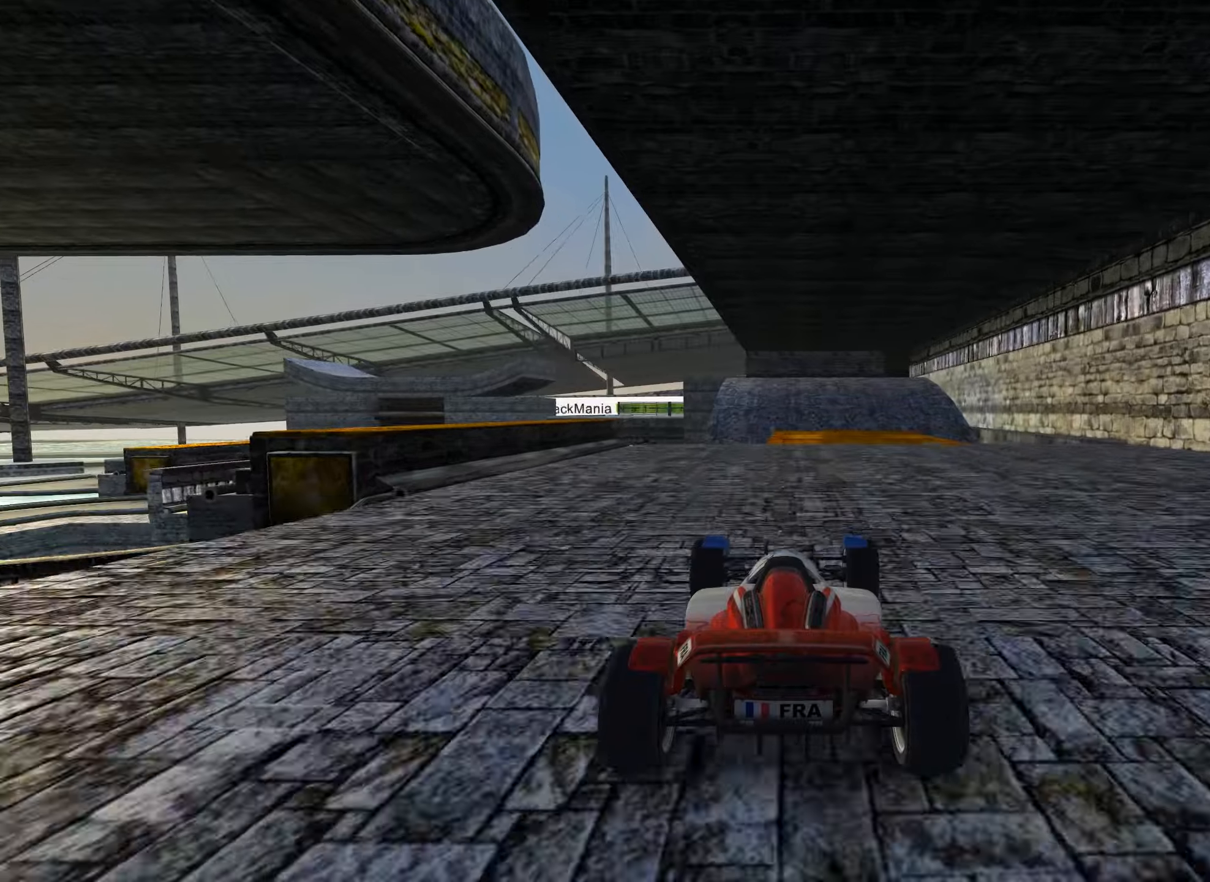
{"keys": ["right"], "events": [[133, "up", "up"], [450, "right", "down"]]}
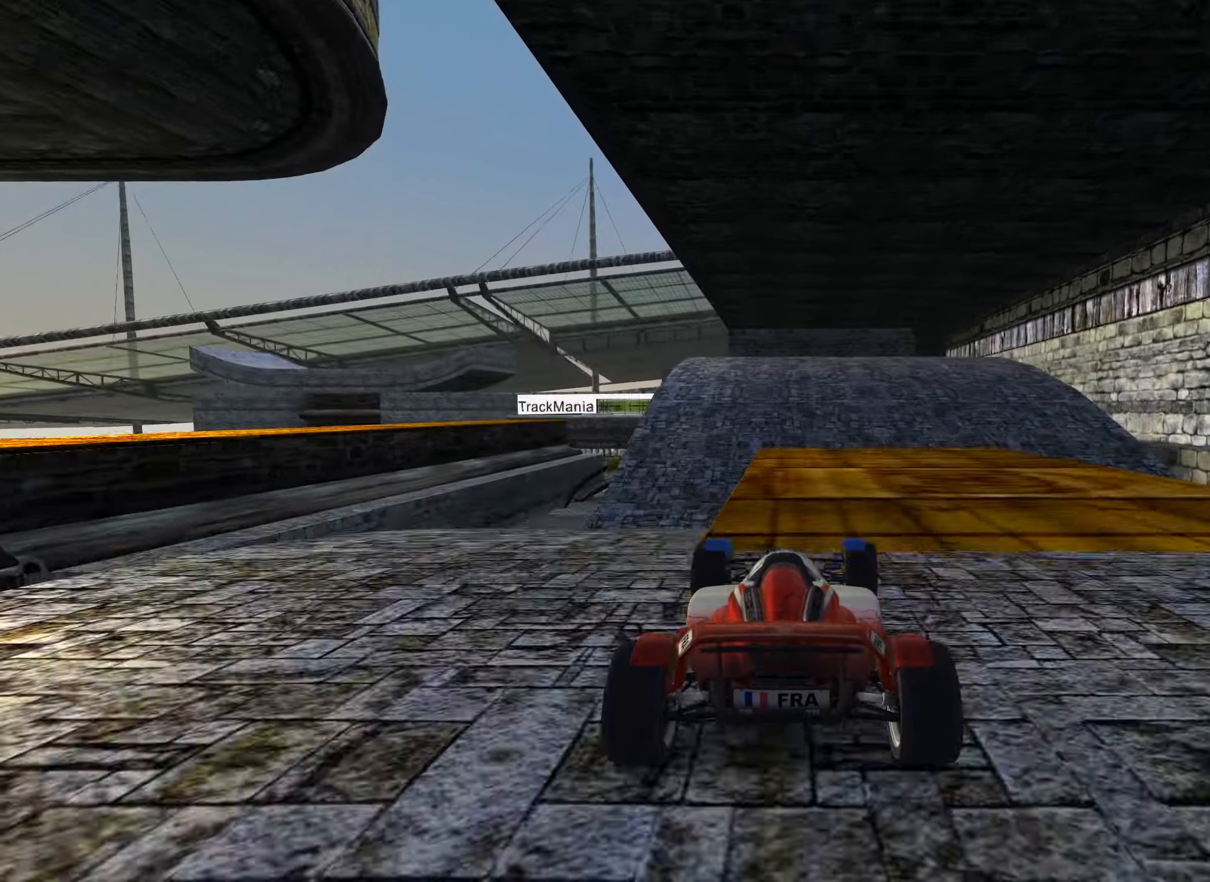
{"keys": [], "events": [[33, "right", "up"], [116, "down", "down"], [133, "right", "down"], [216, "right", "up"], [283, "right", "down"], [433, "down", "up"], [450, "right", "up"]]}
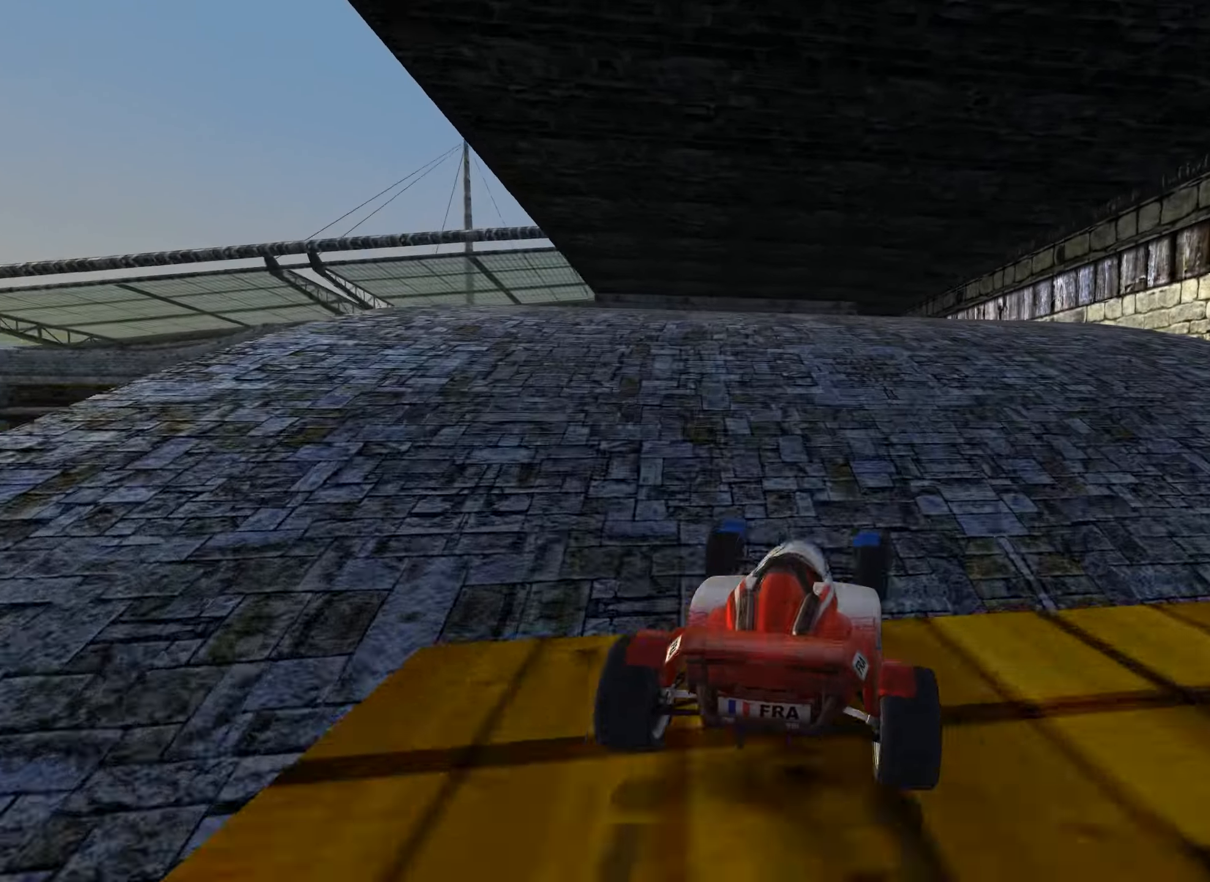
{"keys": ["up"], "events": [[200, "left", "down"], [233, "left", "up"], [400, "up", "down"]]}
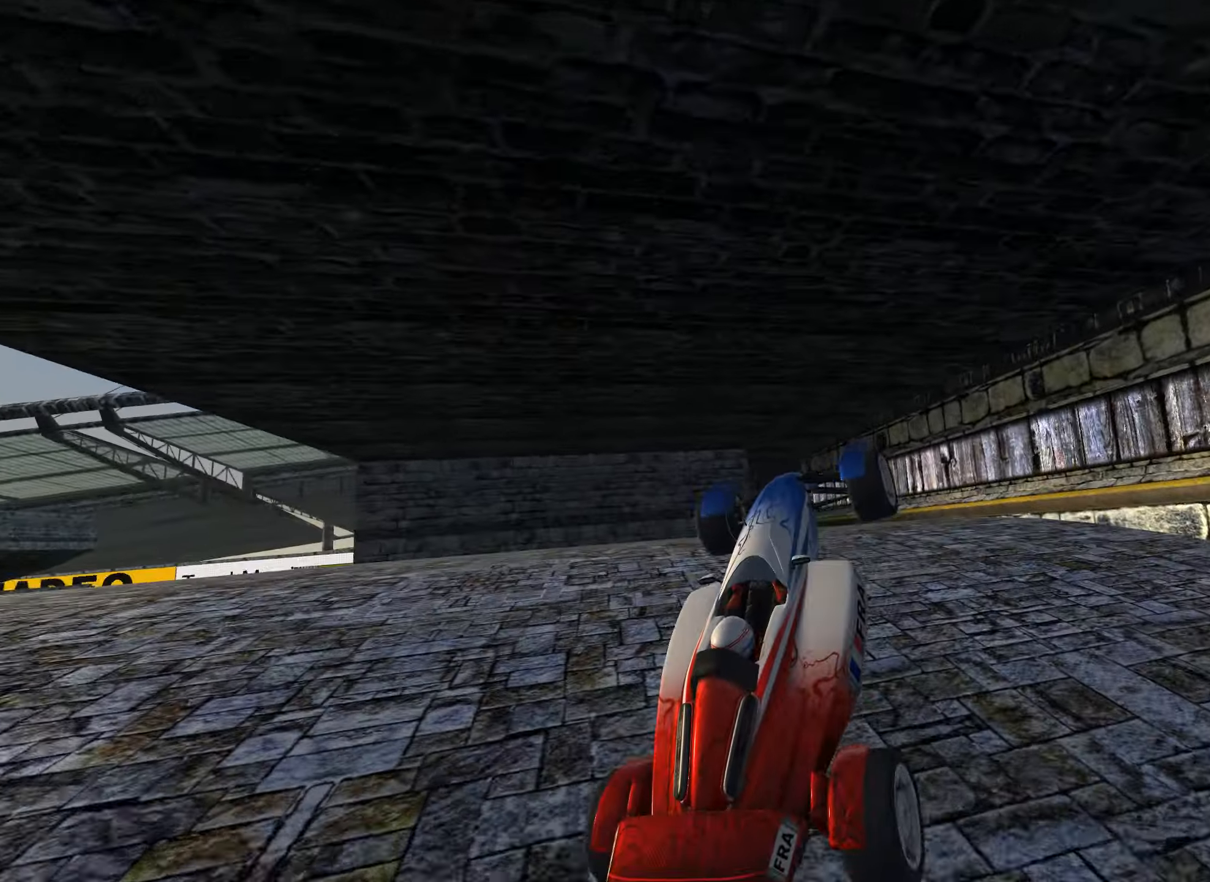
{"keys": ["up"], "events": [[16, "left", "down"], [133, "left", "up"], [233, "left", "down"], [283, "left", "up"]]}
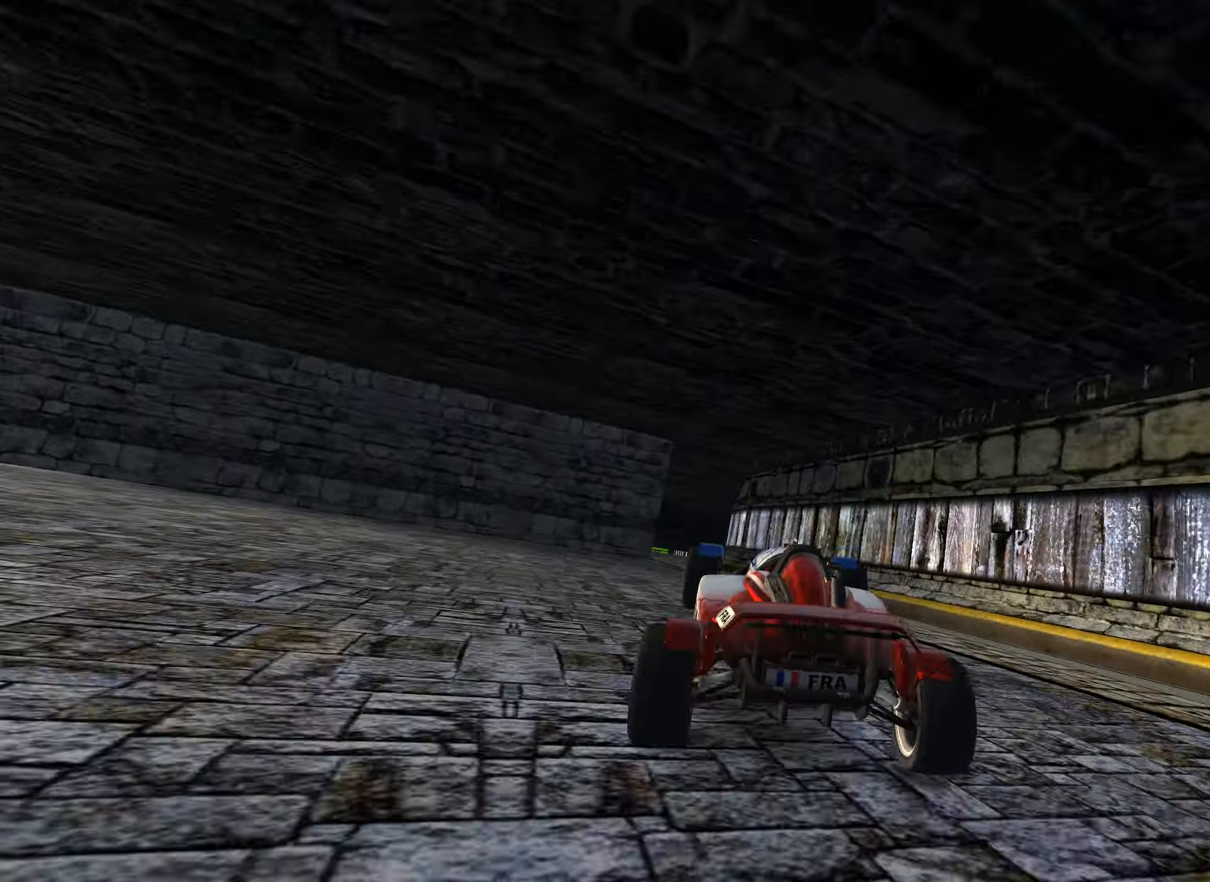
{"keys": ["up"], "events": [[133, "left", "down"], [200, "left", "up"], [300, "right", "down"], [350, "right", "up"]]}
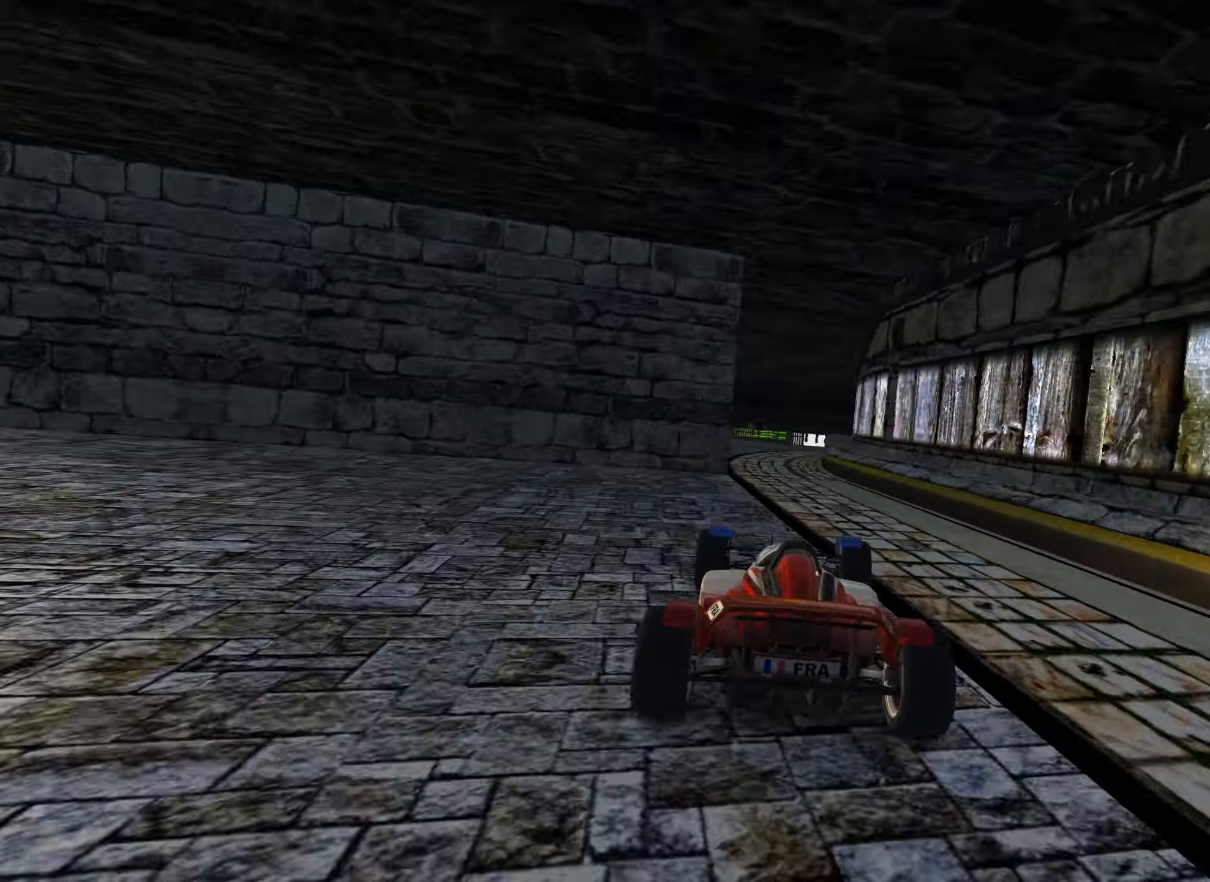
{"keys": ["up"], "events": [[166, "left", "down"], [250, "left", "up"]]}
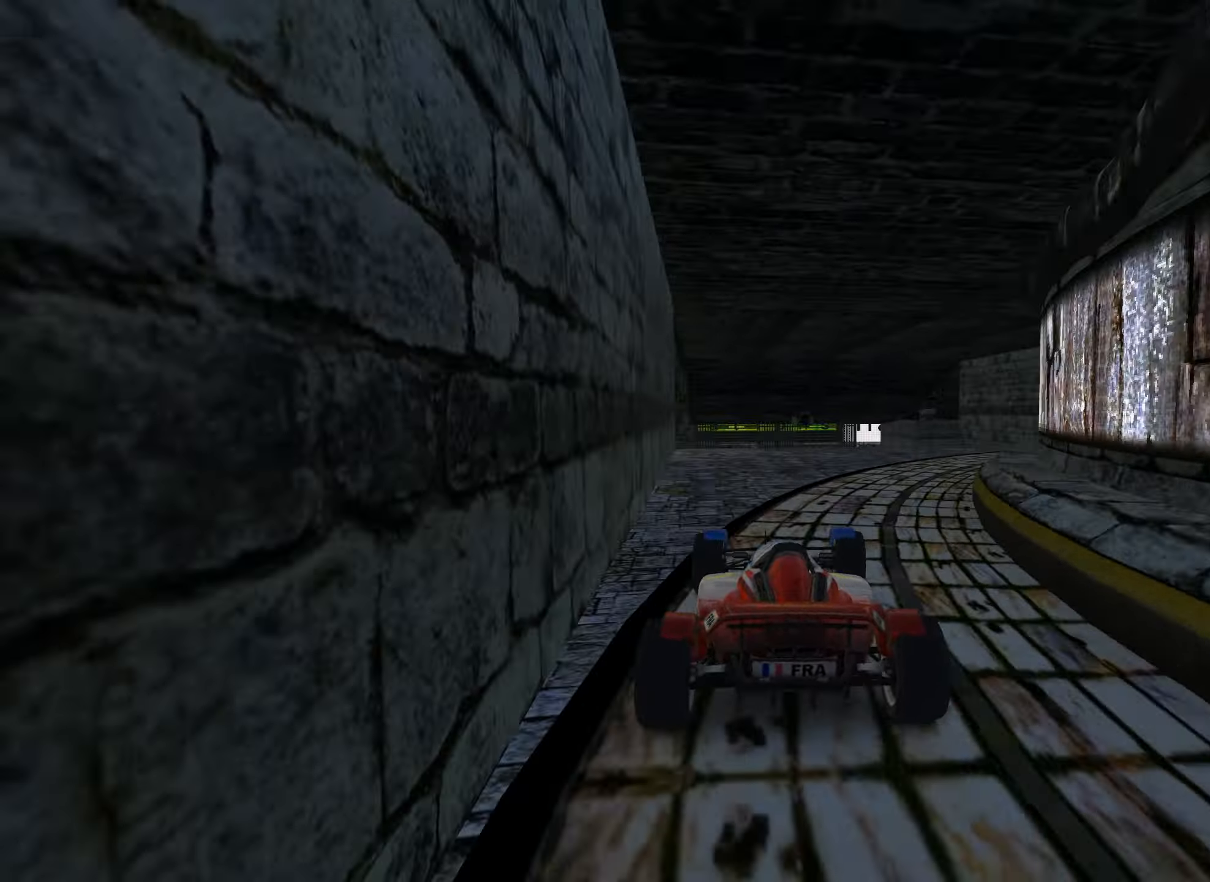
{"keys": ["down", "right", "up"], "events": [[66, "right", "down"], [216, "right", "up"], [250, "down", "down"], [283, "right", "down"], [383, "right", "up"], [483, "right", "down"]]}
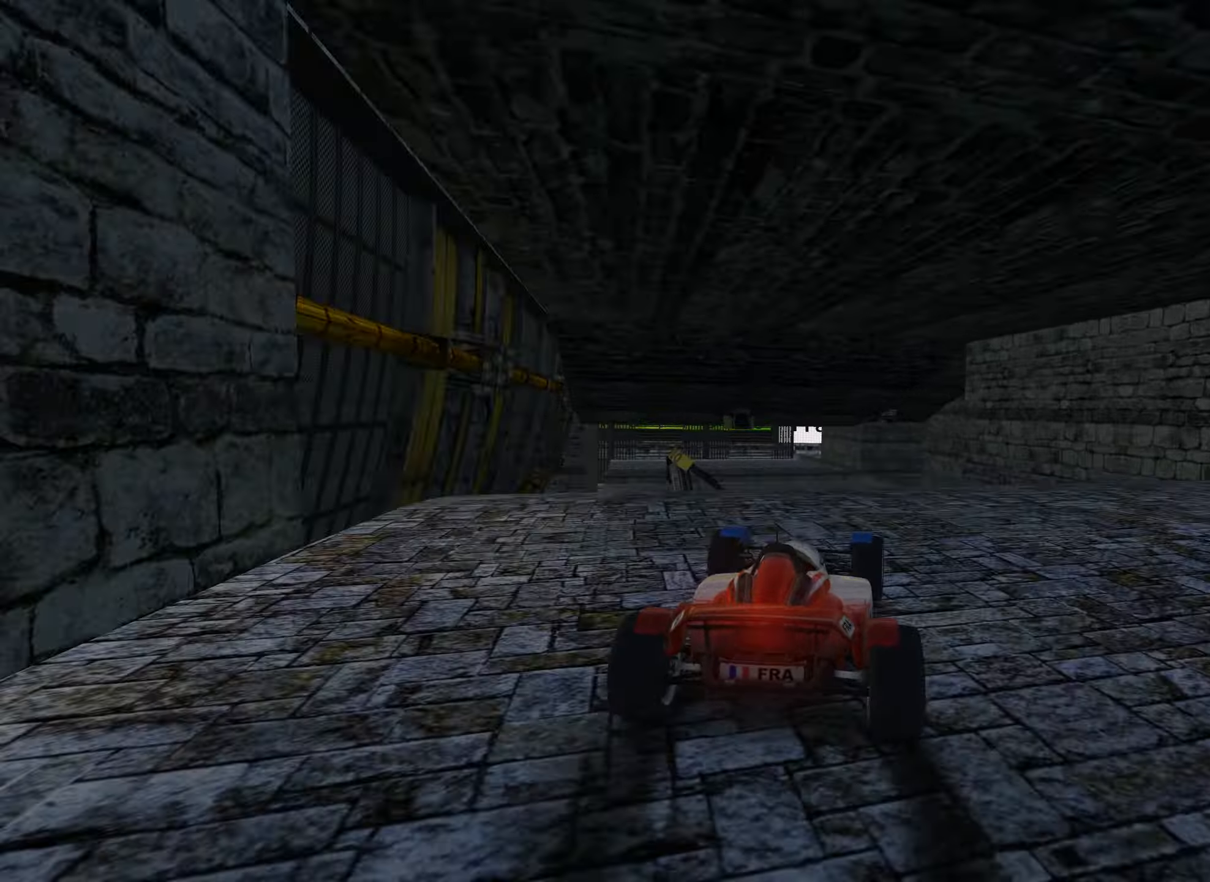
{"keys": ["up"], "events": [[66, "right", "up"], [133, "down", "up"], [266, "left", "down"], [333, "left", "up"]]}
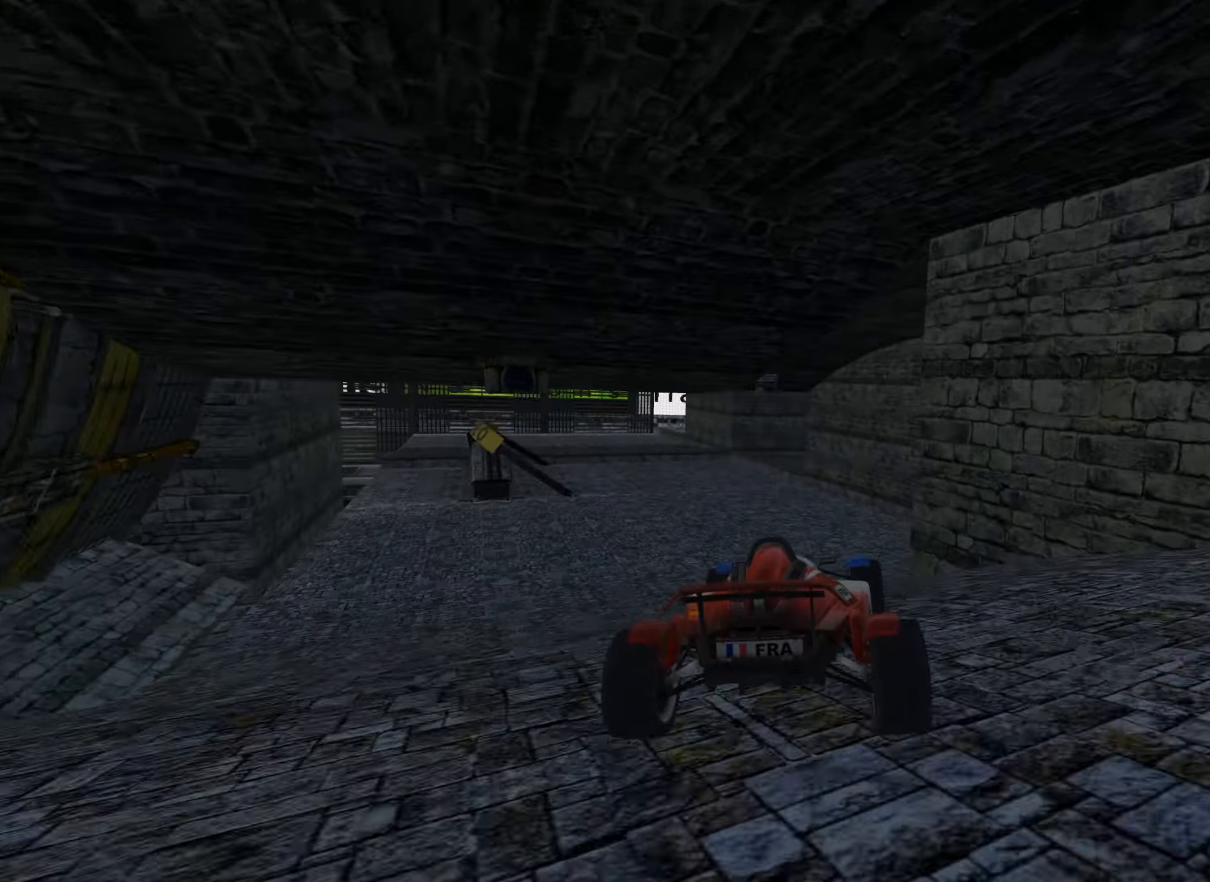
{"keys": ["left", "up"], "events": [[83, "left", "down"], [233, "up", "up"], [416, "up", "down"]]}
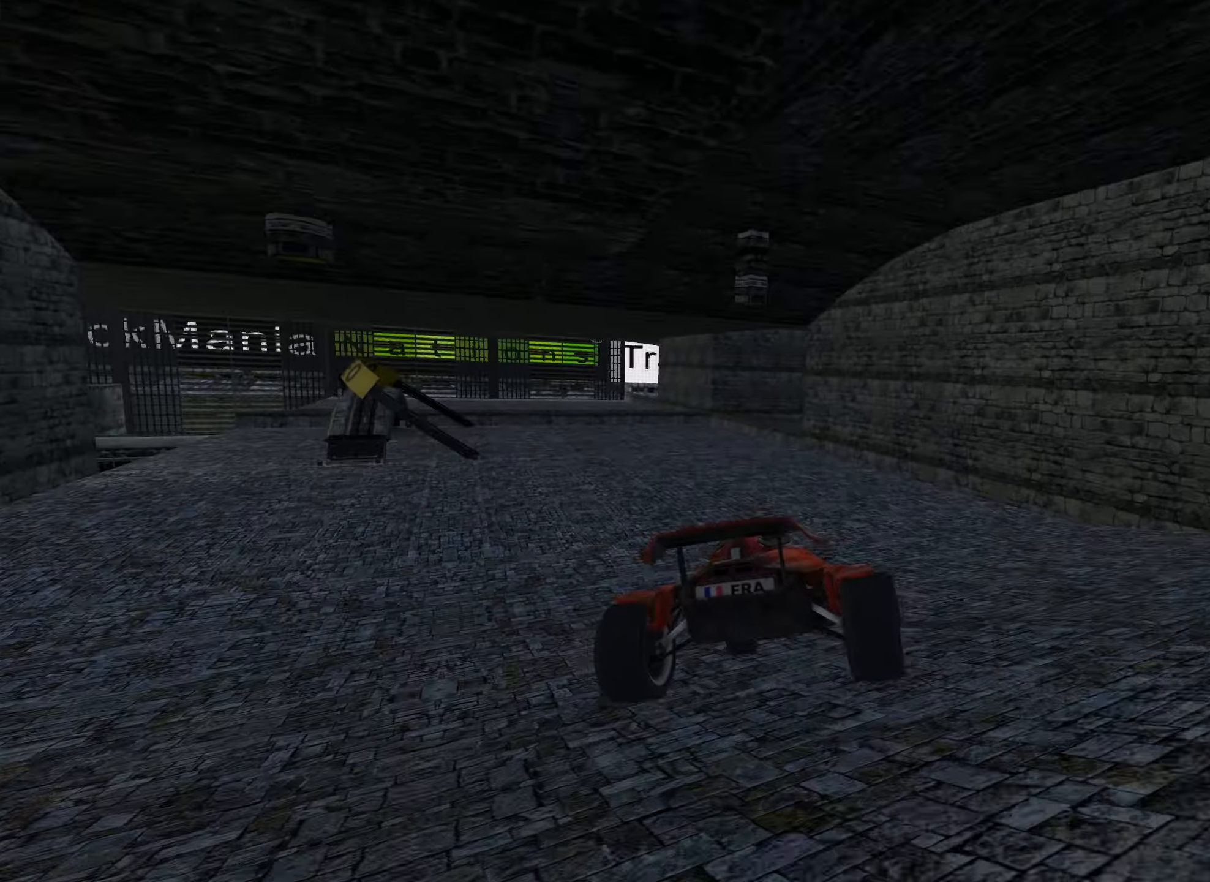
{"keys": ["left", "up"], "events": []}
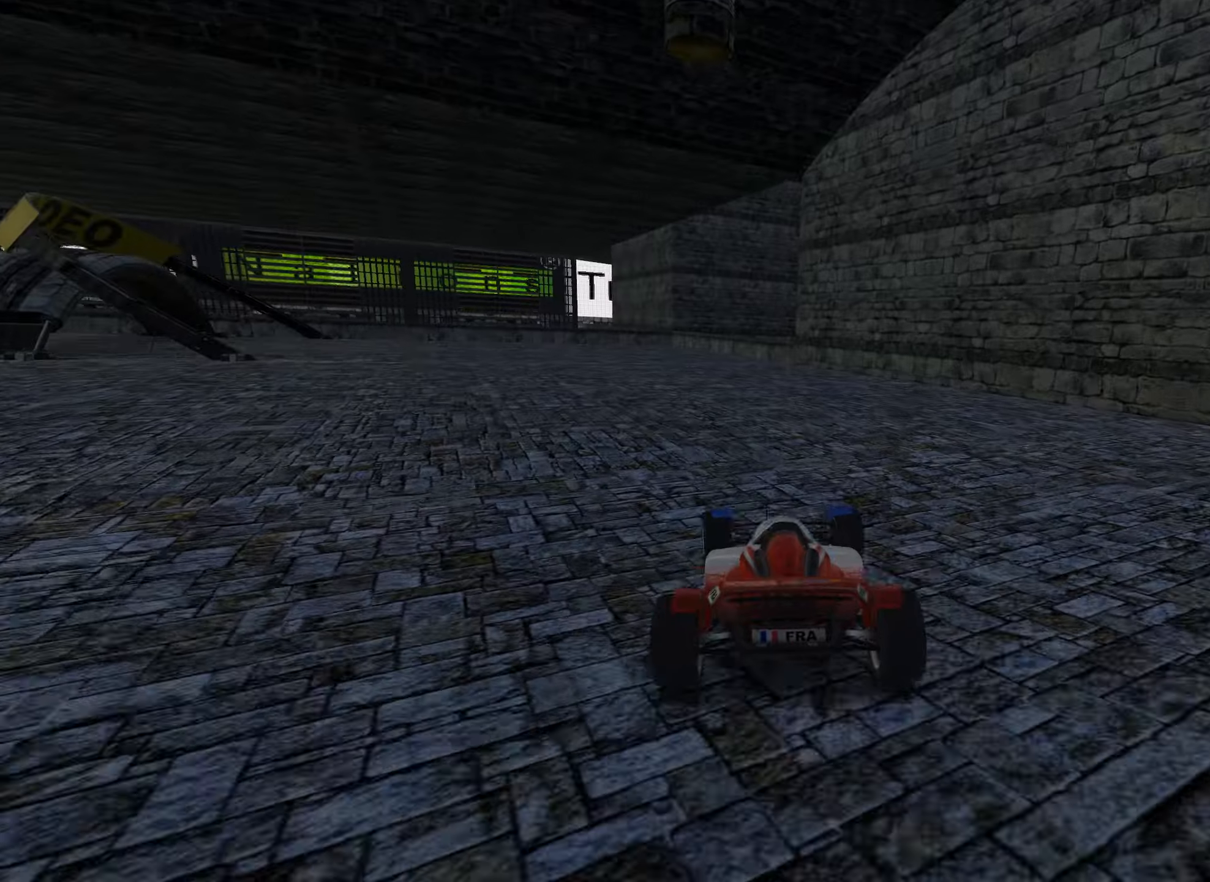
{"keys": ["left", "up"], "events": [[83, "up", "up"], [100, "down", "down"], [117, "up", "down"], [133, "left", "up"], [167, "left", "down"], [233, "up", "up"], [433, "up", "down"], [450, "down", "up"]]}
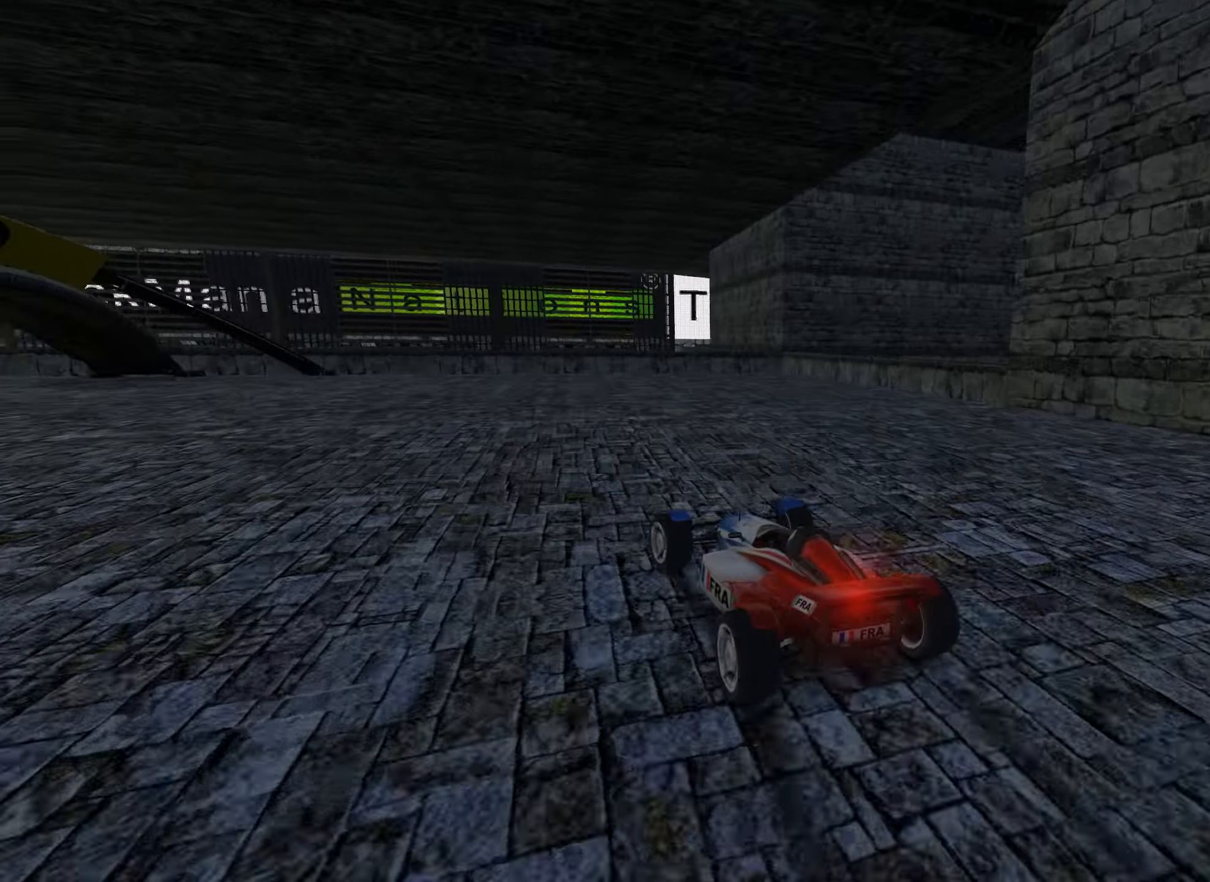
{"keys": ["left"], "events": [[183, "left", "up"], [300, "left", "down"], [433, "up", "up"]]}
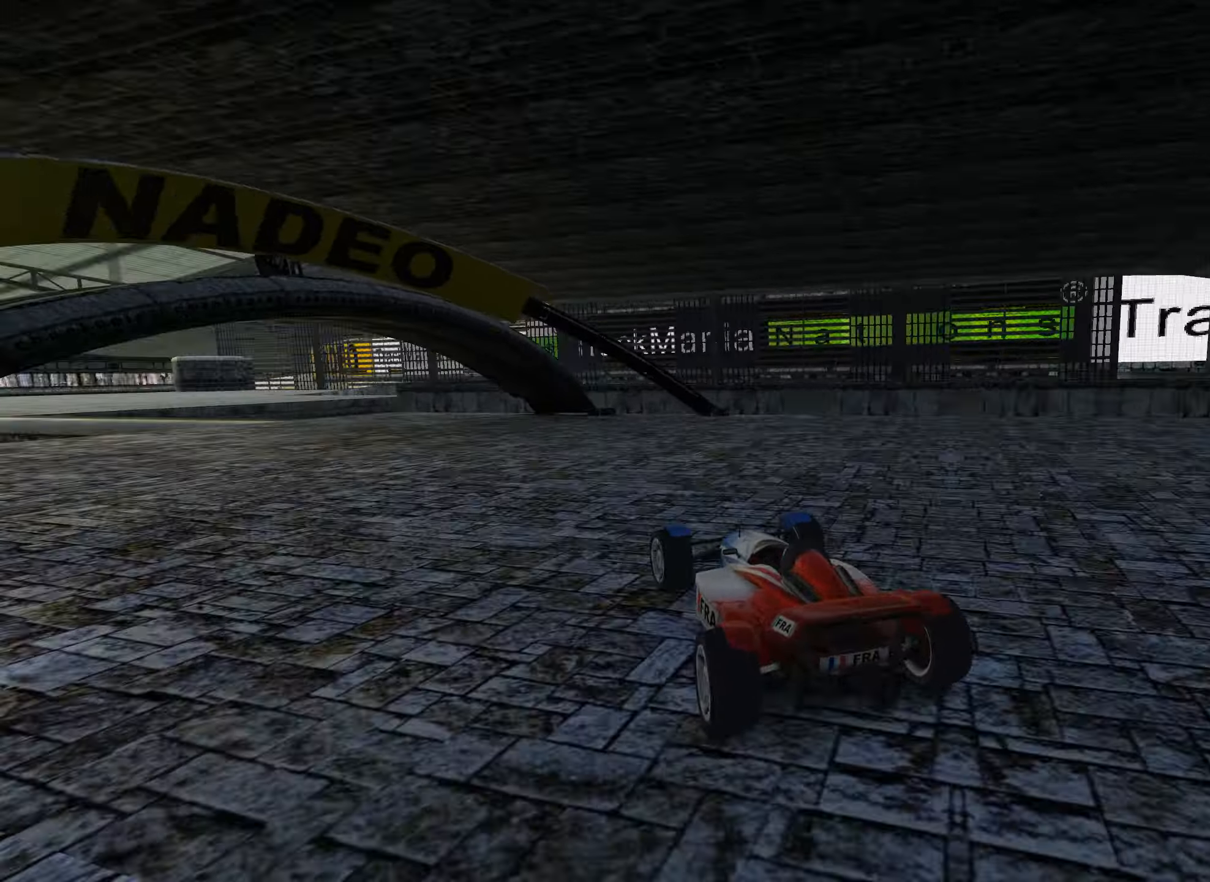
{"keys": [], "events": [[183, "left", "up"], [333, "left", "down"], [433, "left", "up"]]}
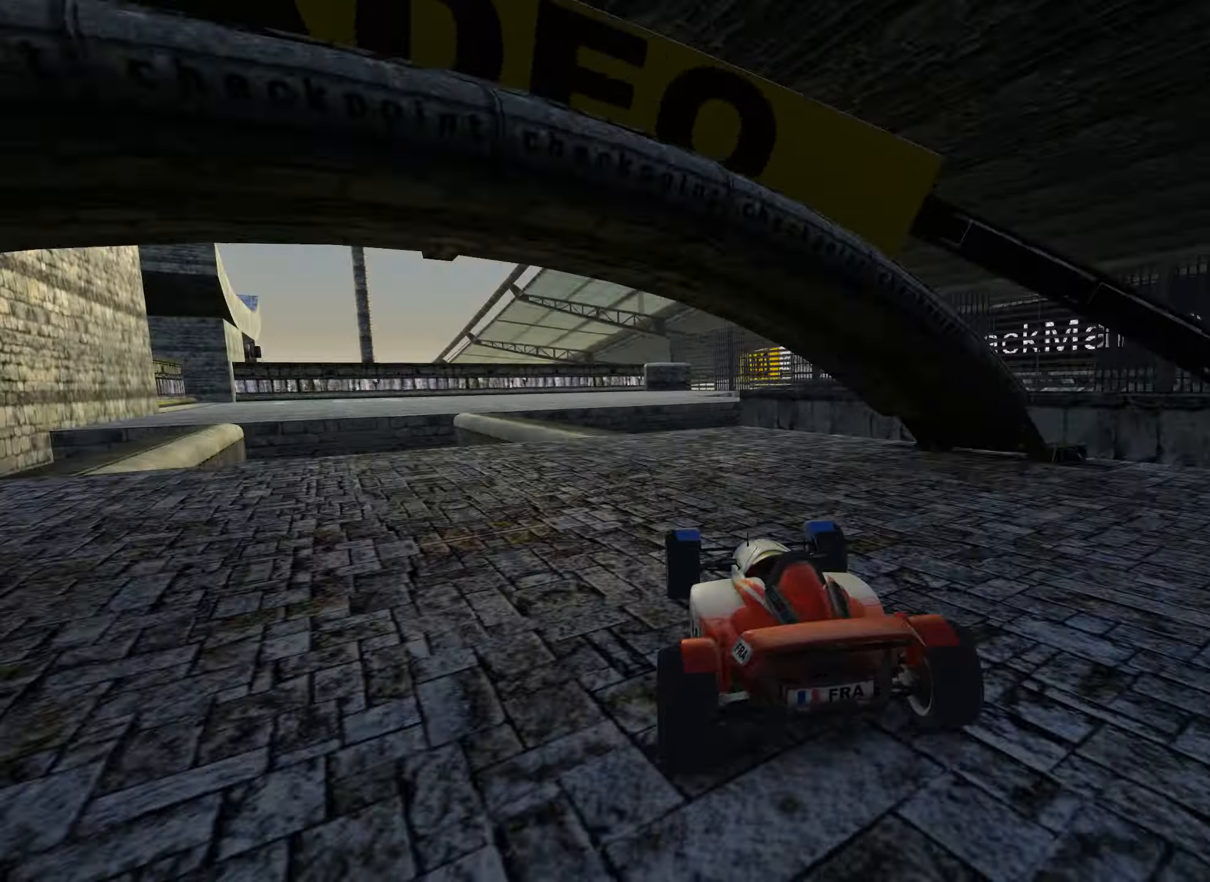
{"keys": ["left", "up"], "events": [[167, "left", "down"], [267, "left", "up"], [367, "left", "down"], [450, "up", "down"]]}
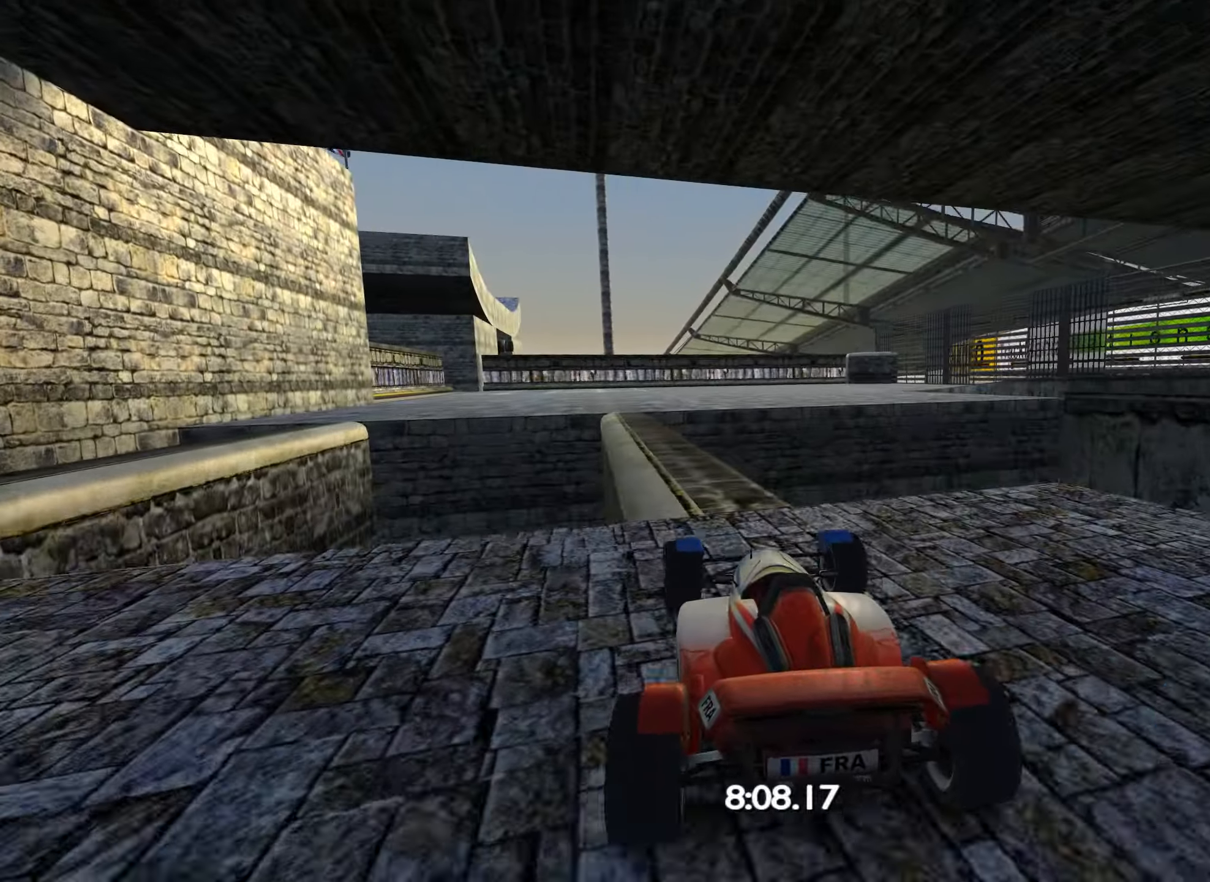
{"keys": ["up"], "events": [[33, "left", "up"]]}
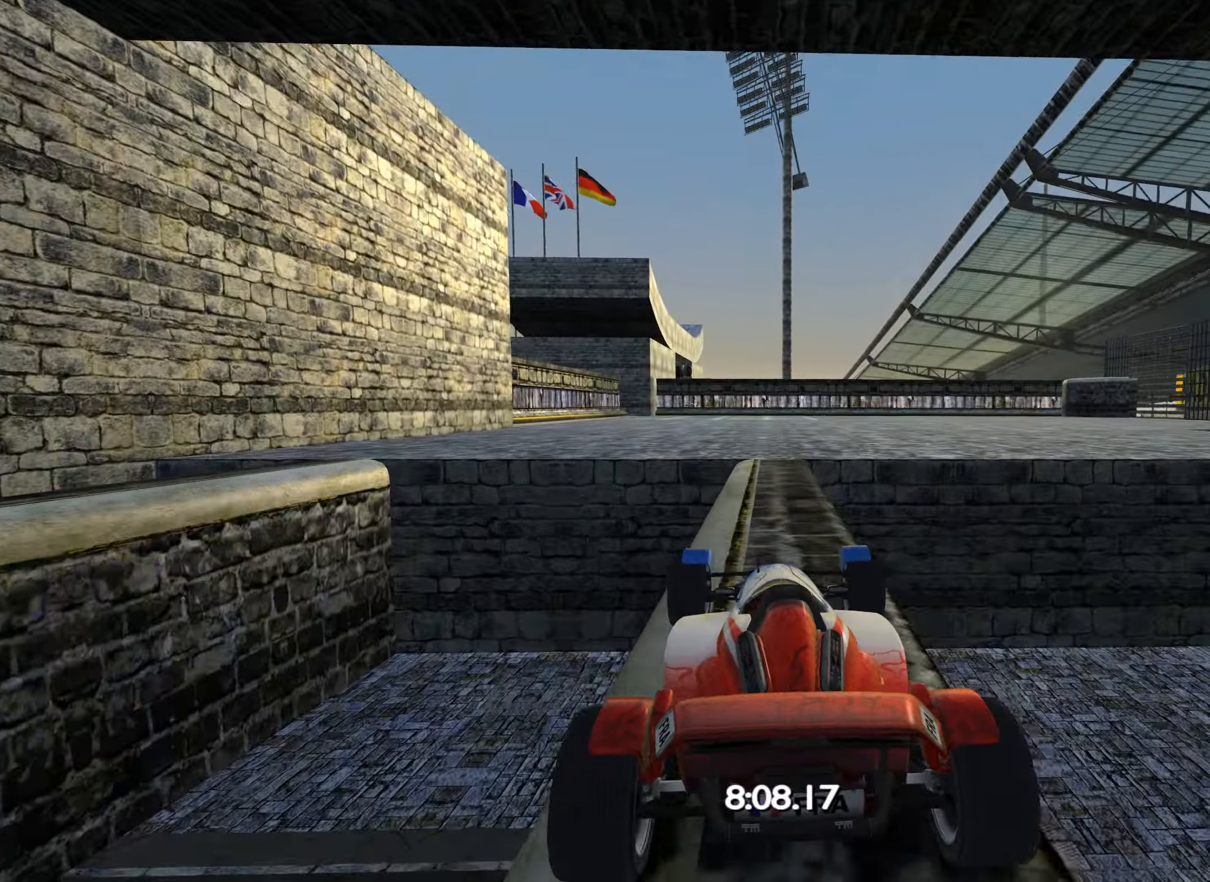
{"keys": ["left", "up"], "events": [[83, "right", "down"], [133, "right", "up"], [217, "left", "down"], [383, "left", "up"], [417, "left", "down"]]}
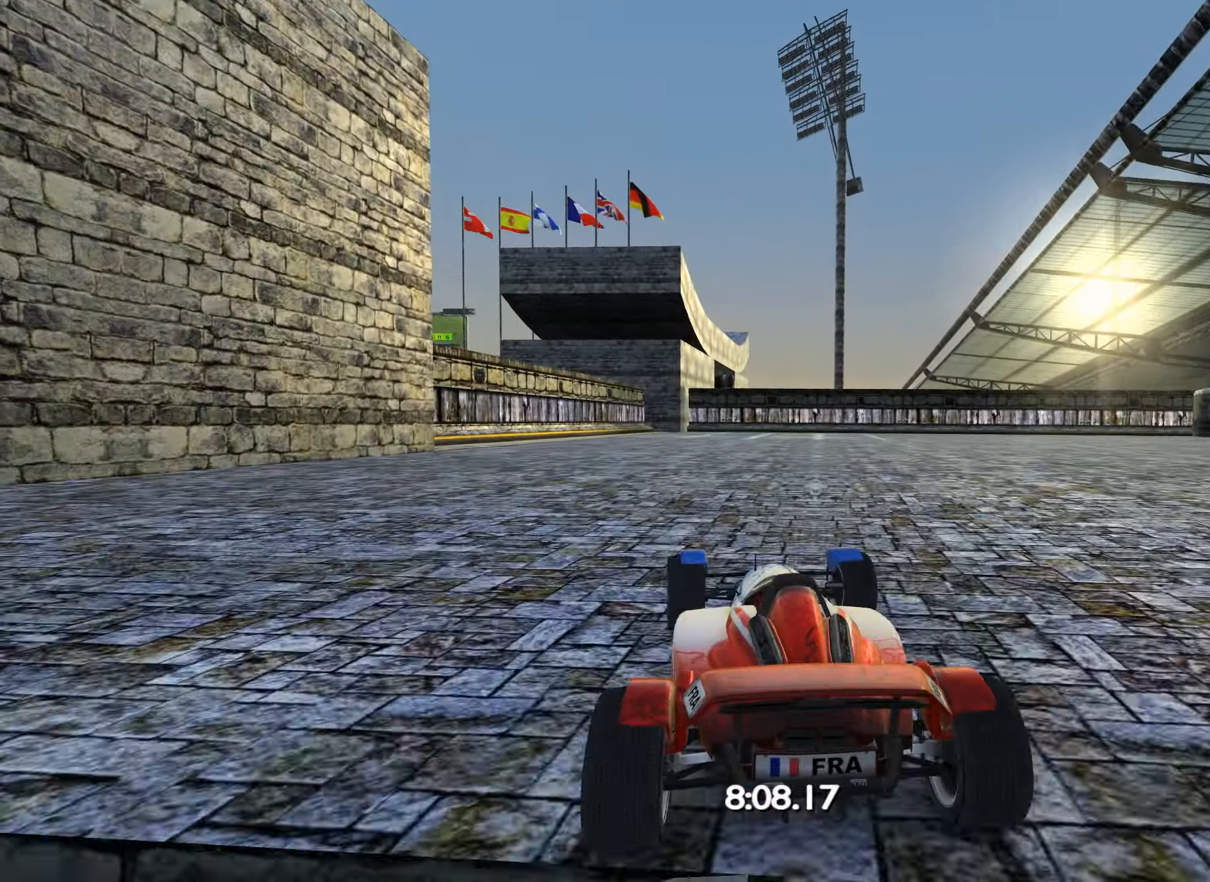
{"keys": ["right", "up"], "events": [[267, "left", "up"], [400, "right", "down"]]}
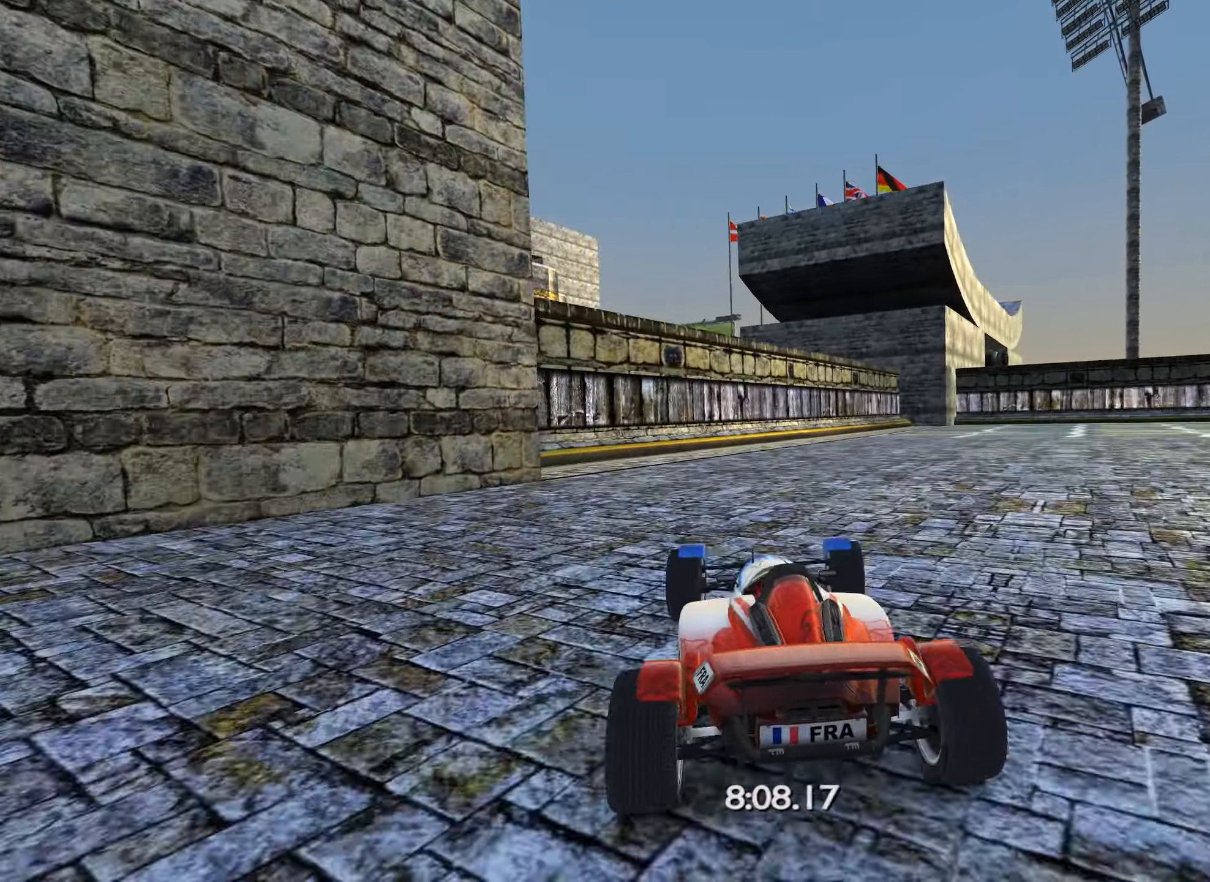
{"keys": ["down", "right", "up"], "events": [[200, "down", "down"], [217, "right", "up"], [267, "right", "down"]]}
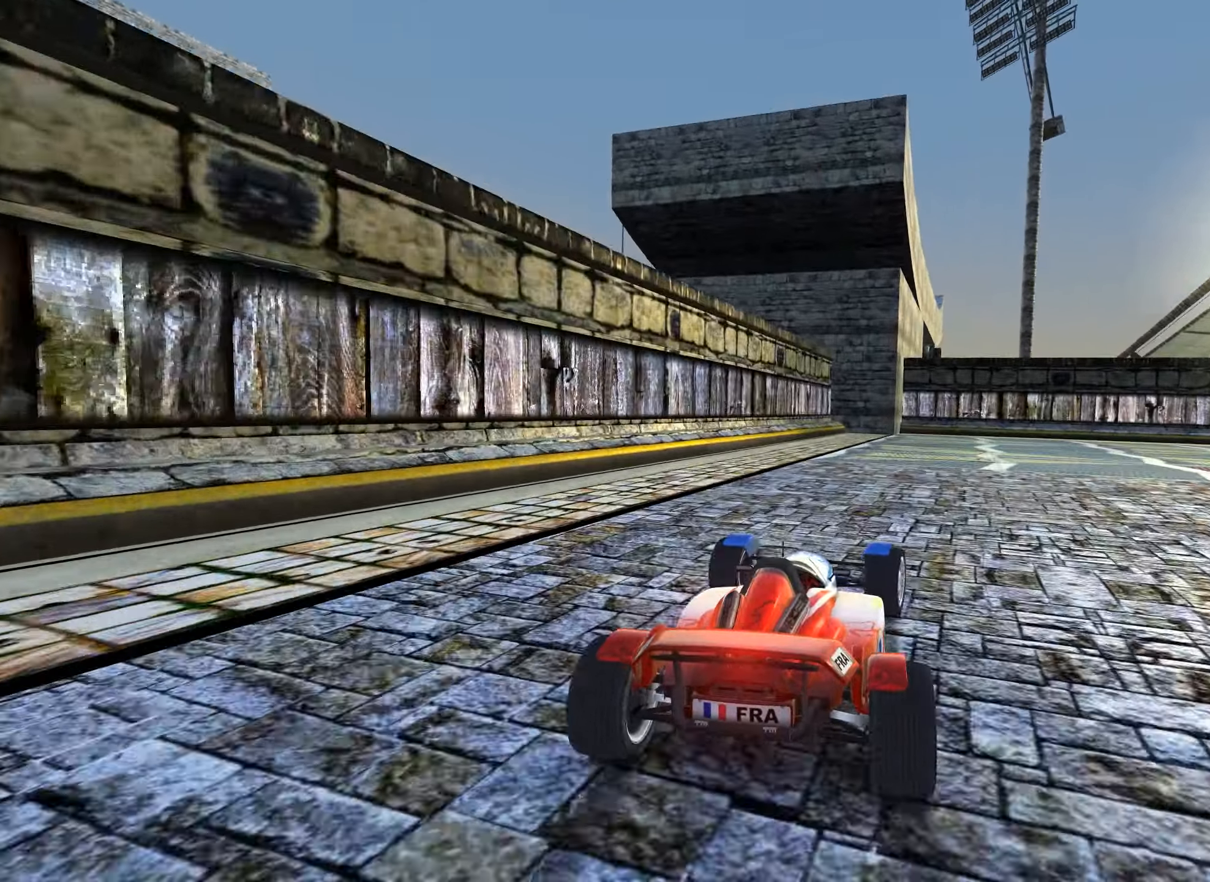
{"keys": ["down", "right"], "events": [[17, "up", "up"], [67, "up", "down"], [183, "up", "up"], [200, "right", "up"], [217, "down", "up"], [300, "down", "down"], [317, "right", "down"]]}
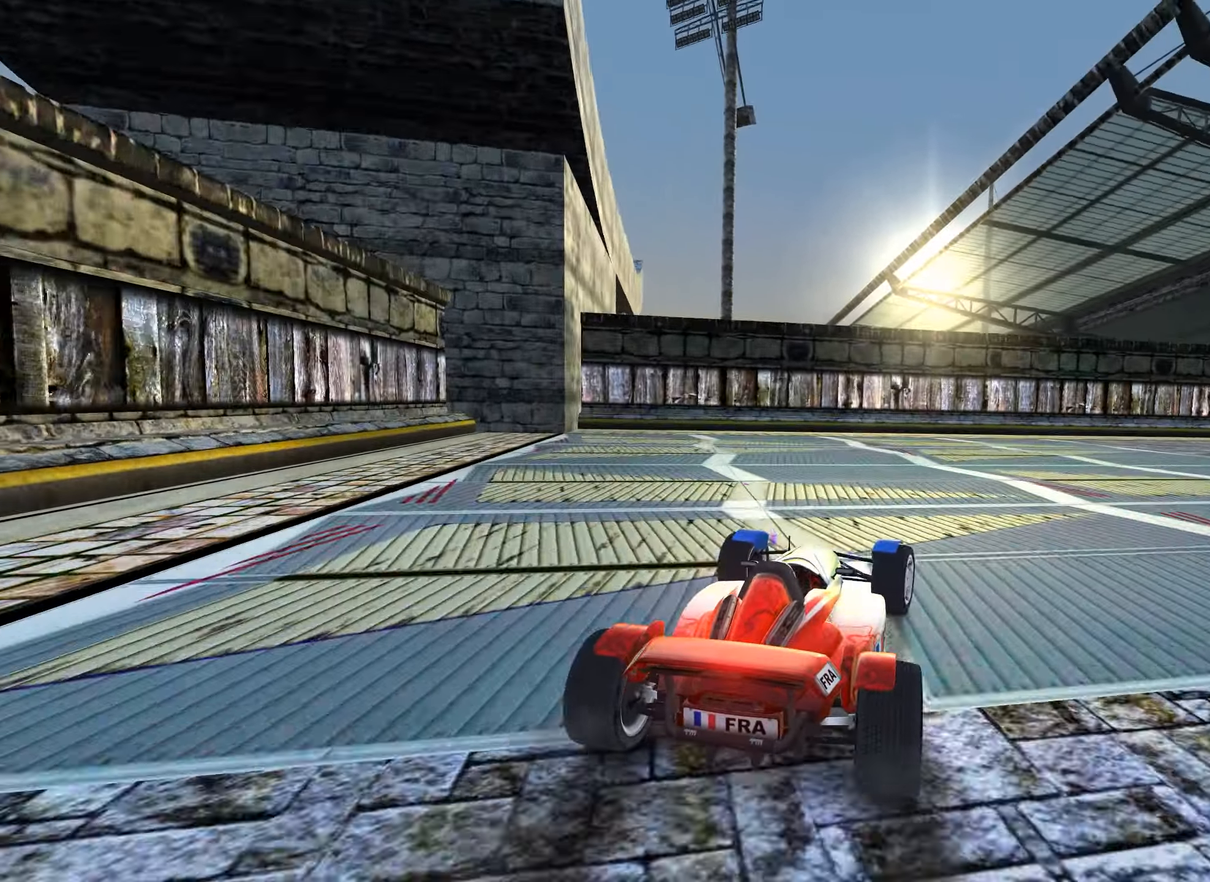
{"keys": ["down", "right"], "events": []}
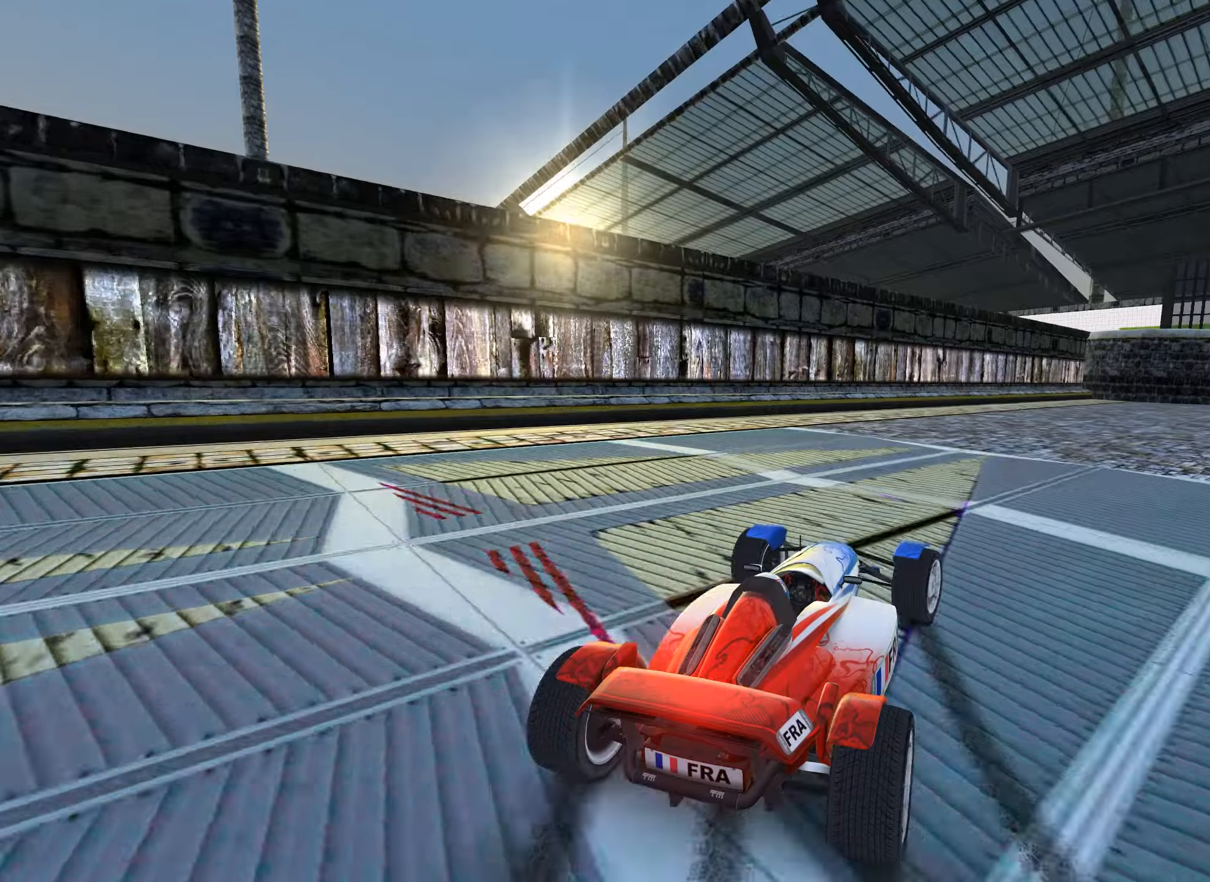
{"keys": ["right", "up"], "events": [[200, "down", "up"], [217, "up", "down"], [300, "up", "up"], [400, "up", "down"]]}
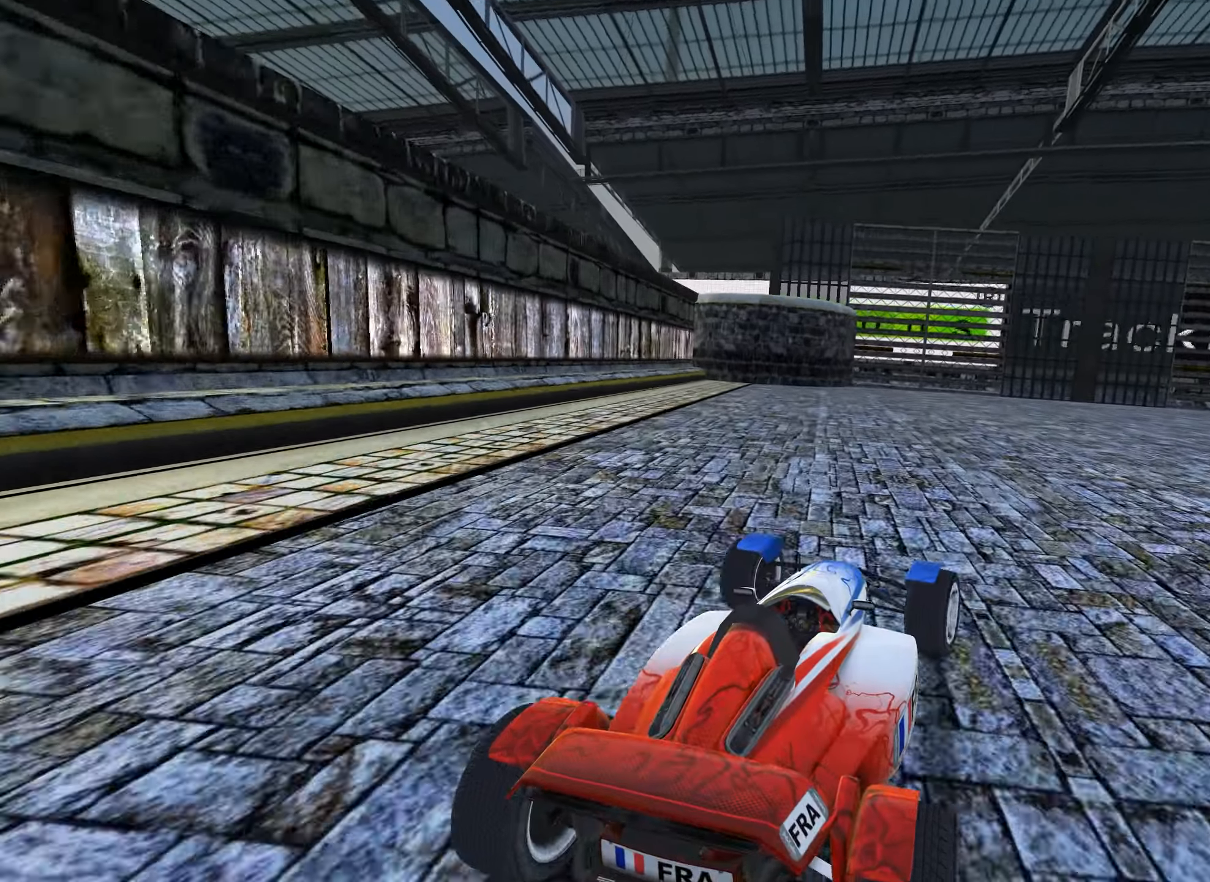
{"keys": ["right", "up"], "events": []}
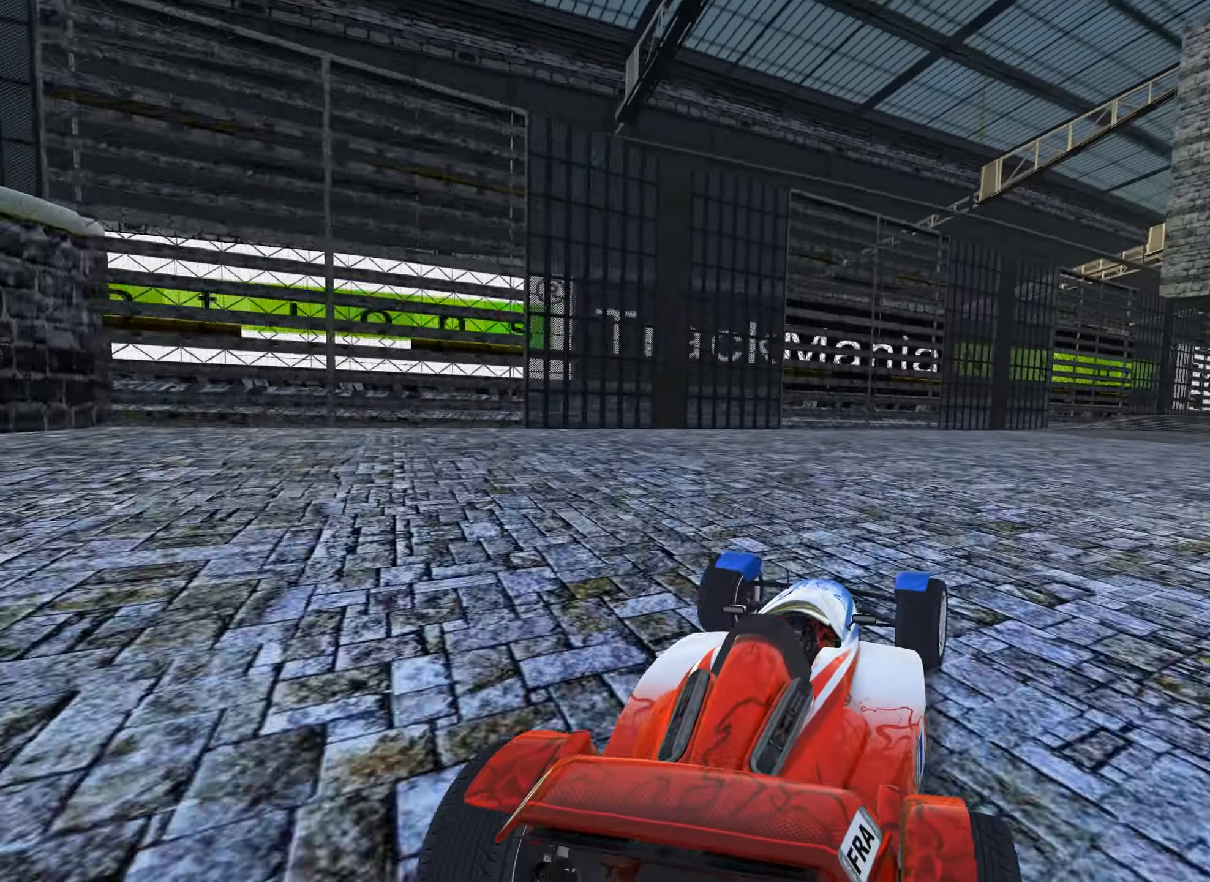
{"keys": ["right", "up"], "events": []}
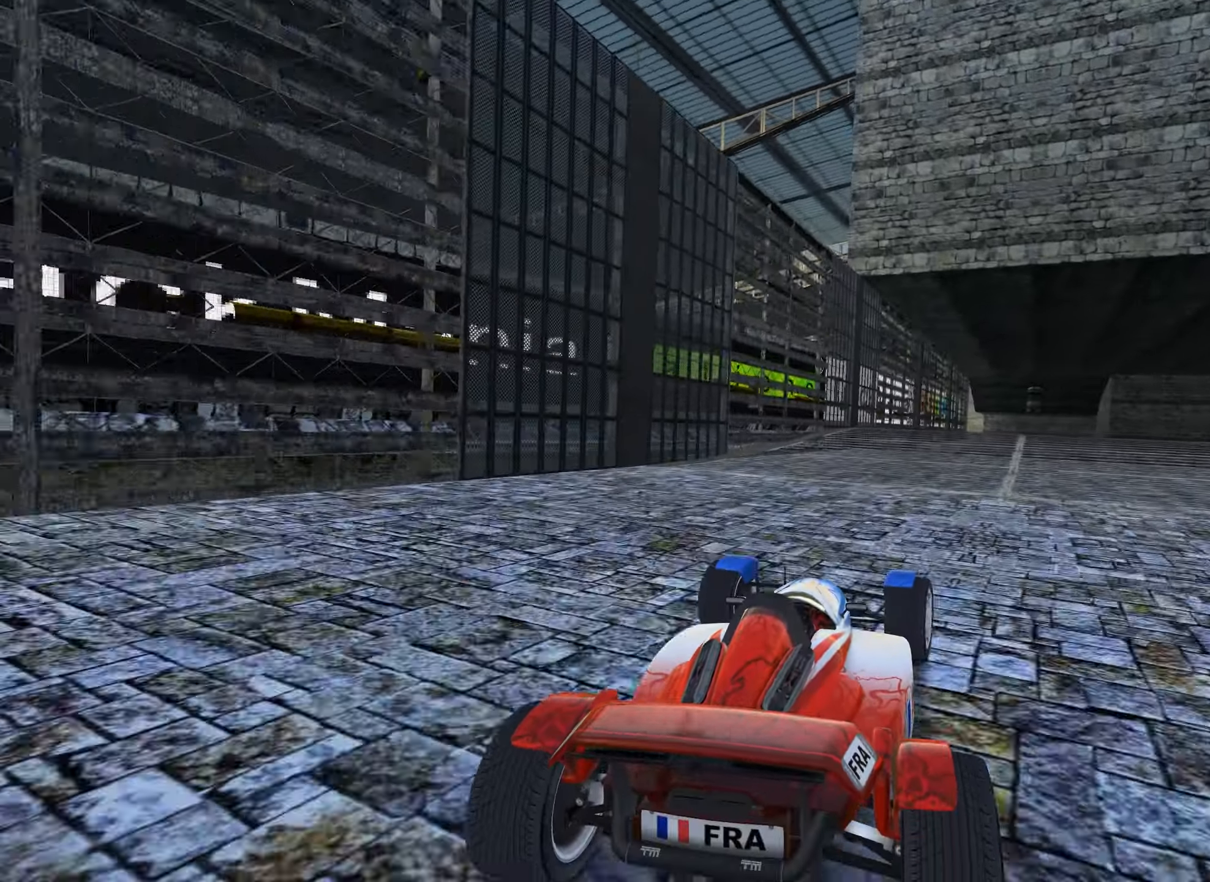
{"keys": ["right", "up"], "events": [[250, "right", "up"], [450, "right", "down"]]}